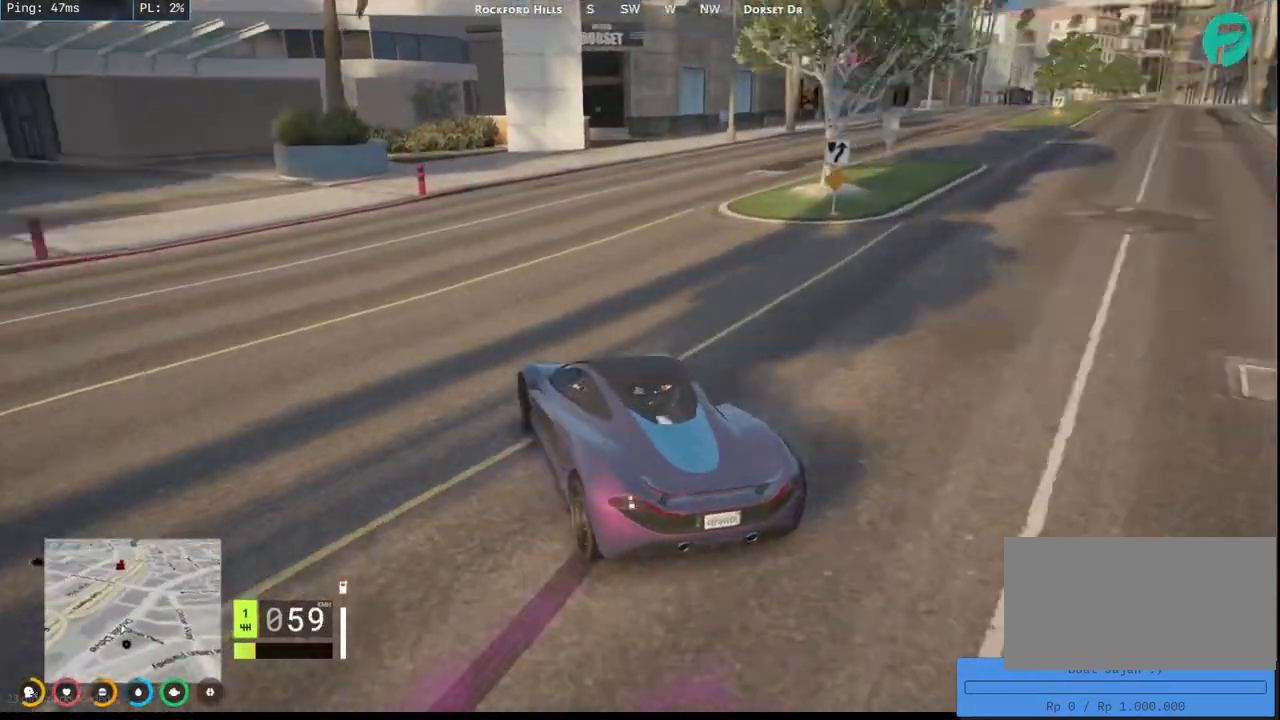
Gameplay with keyboard and mouse; each line is a JSON object with the keys and mouse buttons held at the frame after it. "events" lists presses ("down") and releases ("up") of "a", "ctrl", "d", "e", "q", "s", "shift", "space", "w", "mouse_left", "mouse_wheel", "mouse_right", "mouse_mb4" and "mouse_mb5" between this image and that frame as [ms after this image, input, new state], when the widget could be followed in between. "mouse_left", "mouse_wheel", "mouse_right", "mouse_mb4", "mouse_mb5" = the "left", "wheel", "right", "mb4", "mb5" buttons of the "mouse" list. No other keys are recorded. "wheel" means that the mouse wheel is clicked or scrolled. Mouse movement is not recorded.
{"keys": ["a", "w"], "mouse": ["mb4"], "events": [[134, "space", "up"], [350, "a", "down"]]}
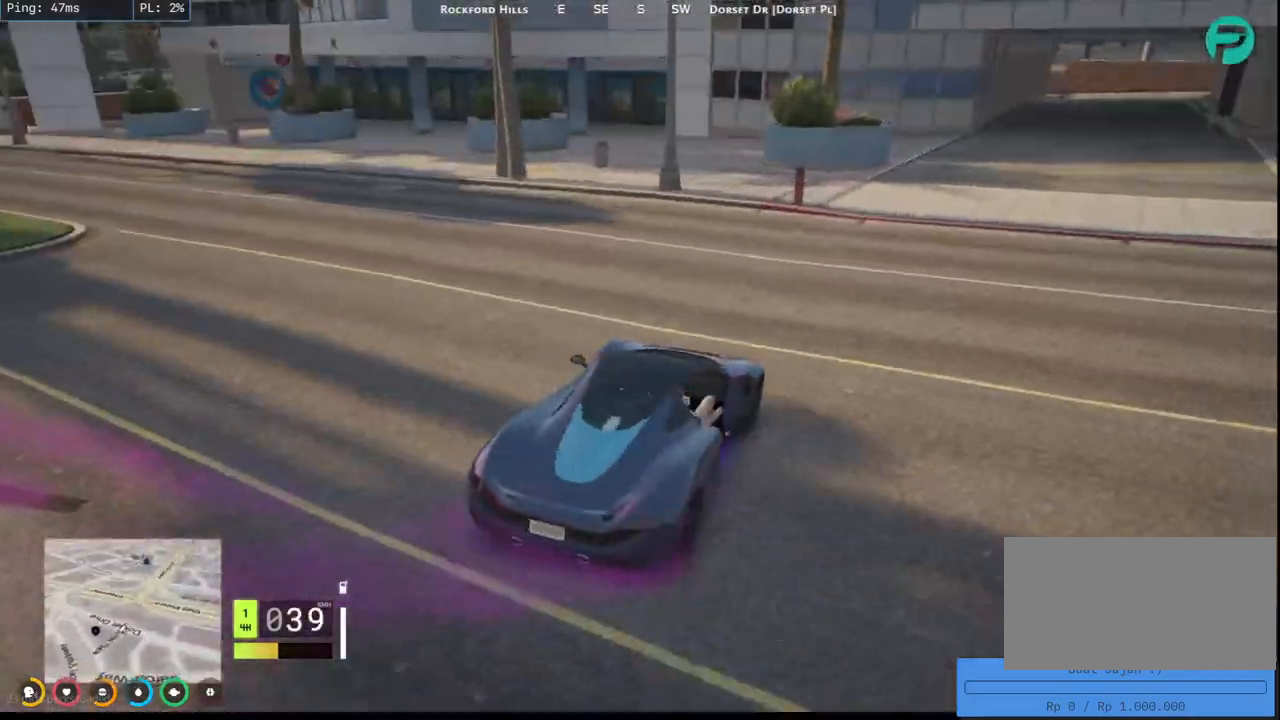
{"keys": ["a", "w"], "mouse": ["mb4"], "events": [[117, "a", "up"], [317, "a", "down"]]}
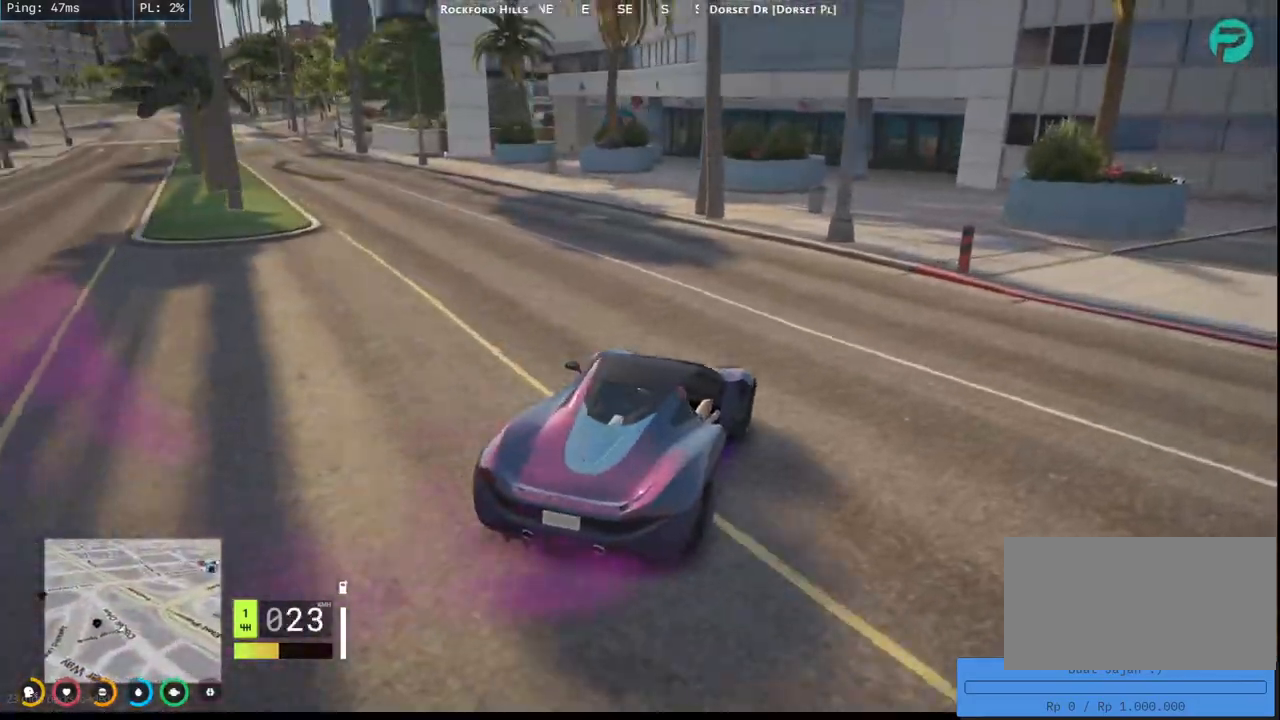
{"keys": ["a", "w"], "mouse": ["mb4"], "events": []}
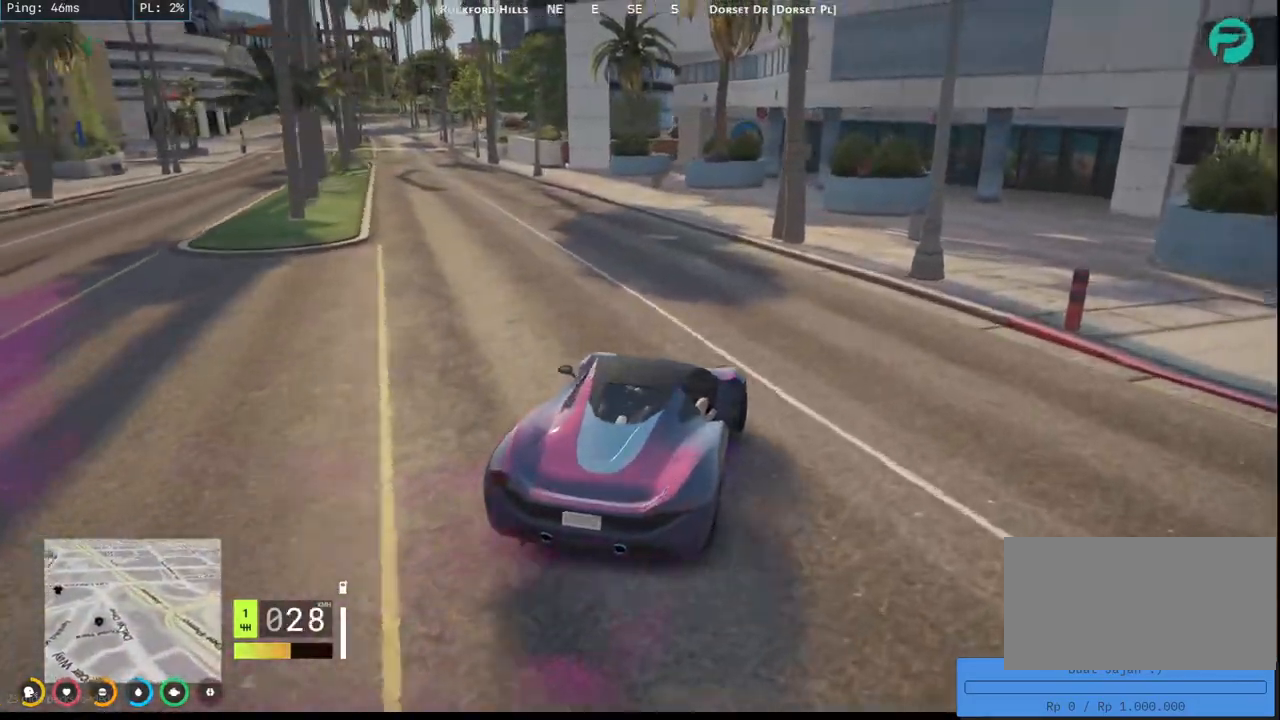
{"keys": ["w"], "mouse": ["mb4"], "events": [[200, "a", "up"]]}
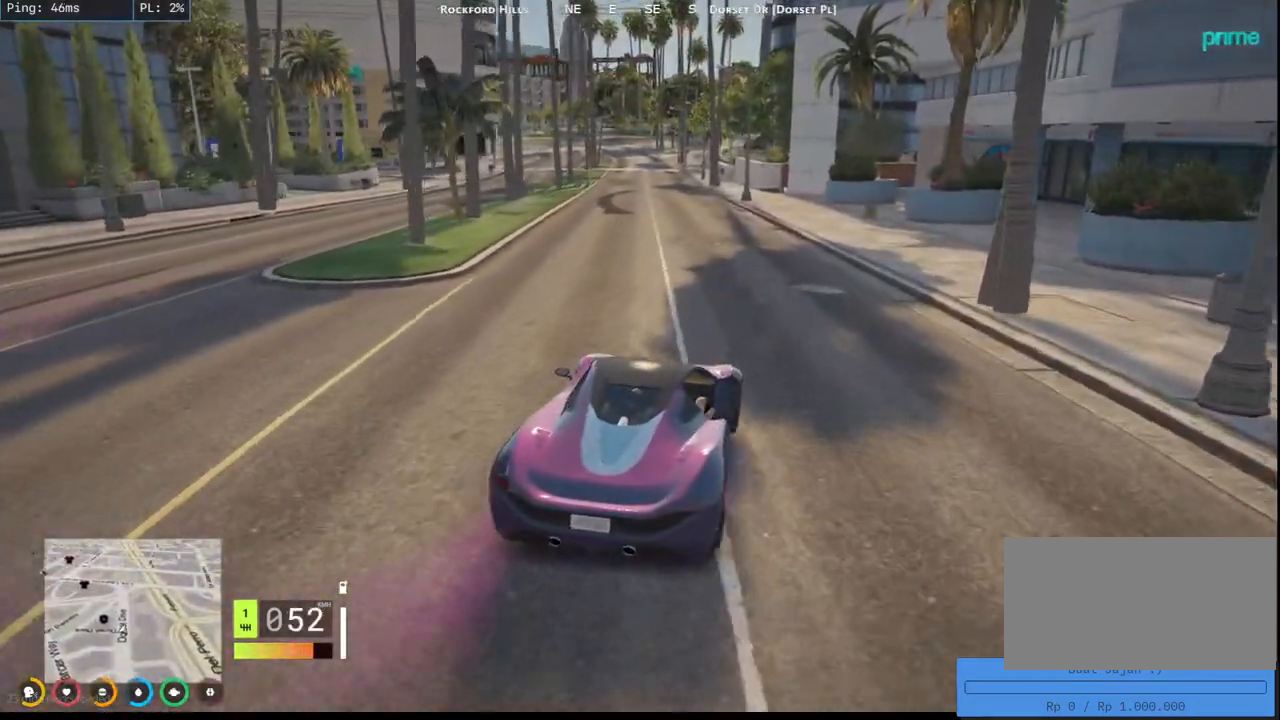
{"keys": ["w"], "mouse": [], "events": [[100, "a", "down"], [217, "mouse_mb4", "up"], [434, "a", "up"]]}
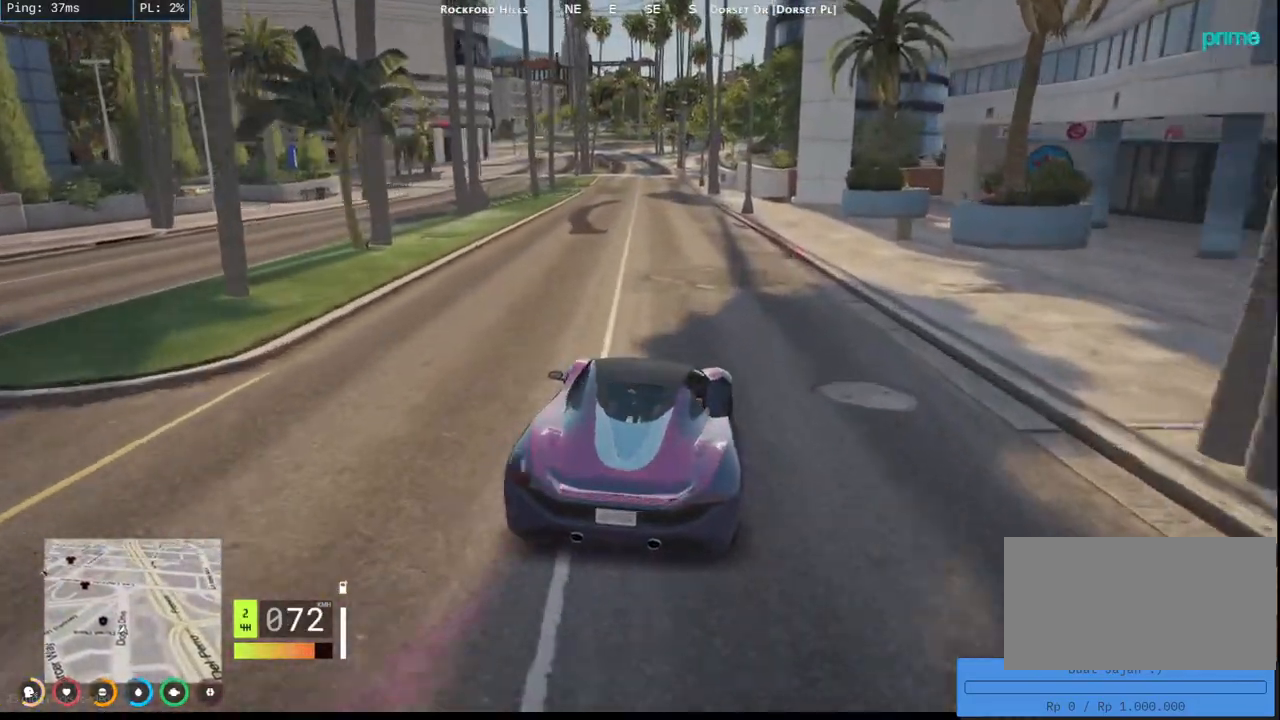
{"keys": ["a", "w"], "mouse": [], "events": [[334, "a", "down"]]}
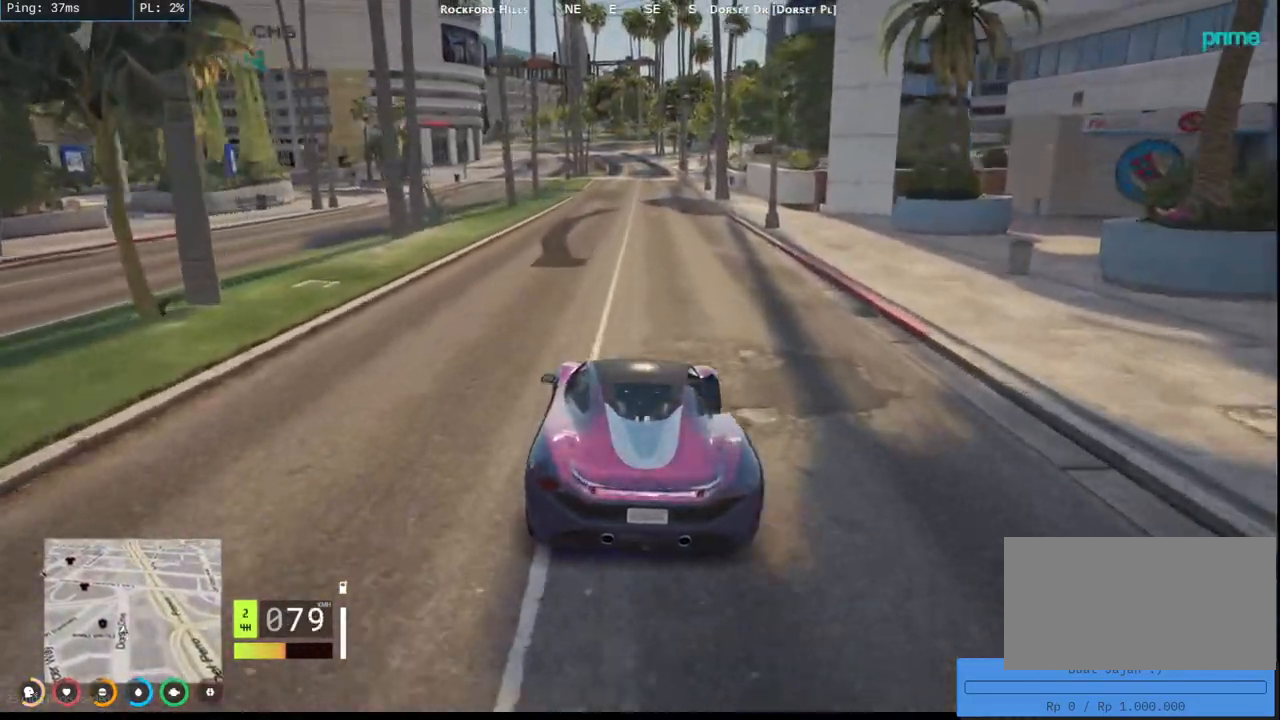
{"keys": ["w"], "mouse": [], "events": [[117, "a", "up"], [234, "d", "down"], [500, "d", "up"]]}
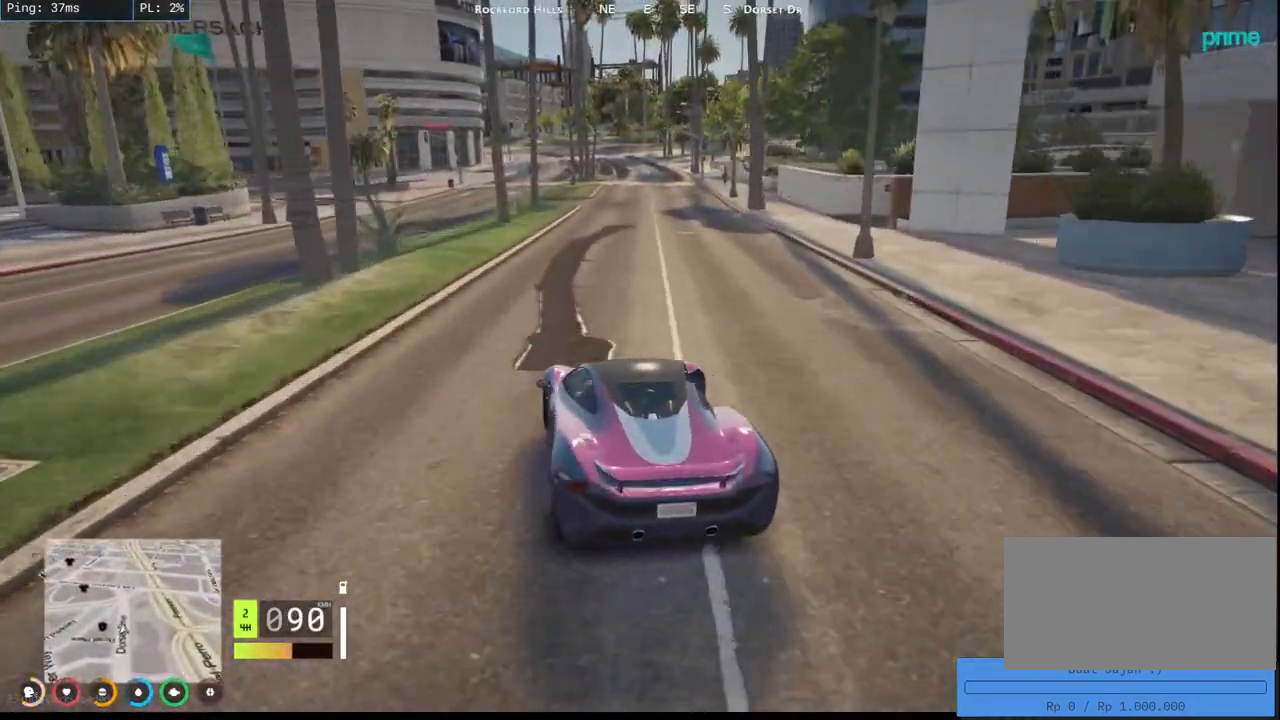
{"keys": ["w"], "mouse": [], "events": [[234, "d", "down"], [434, "d", "up"]]}
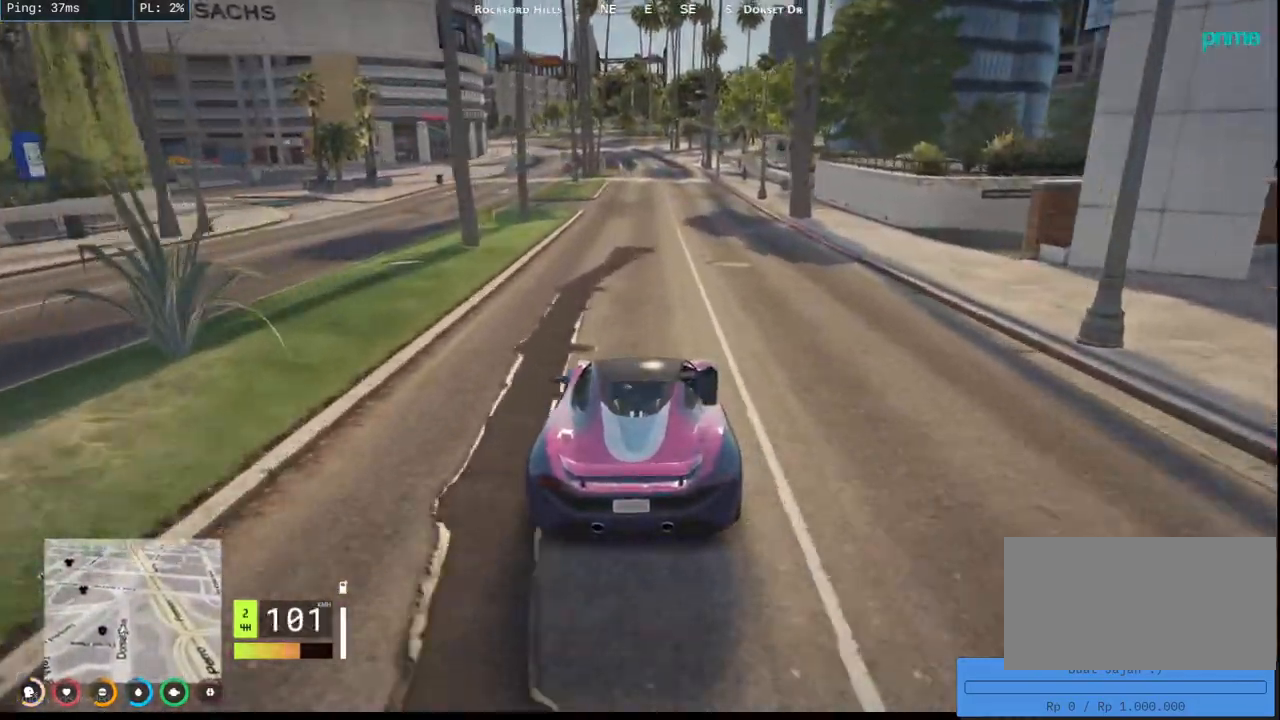
{"keys": ["w"], "mouse": [], "events": [[67, "a", "down"], [250, "a", "up"]]}
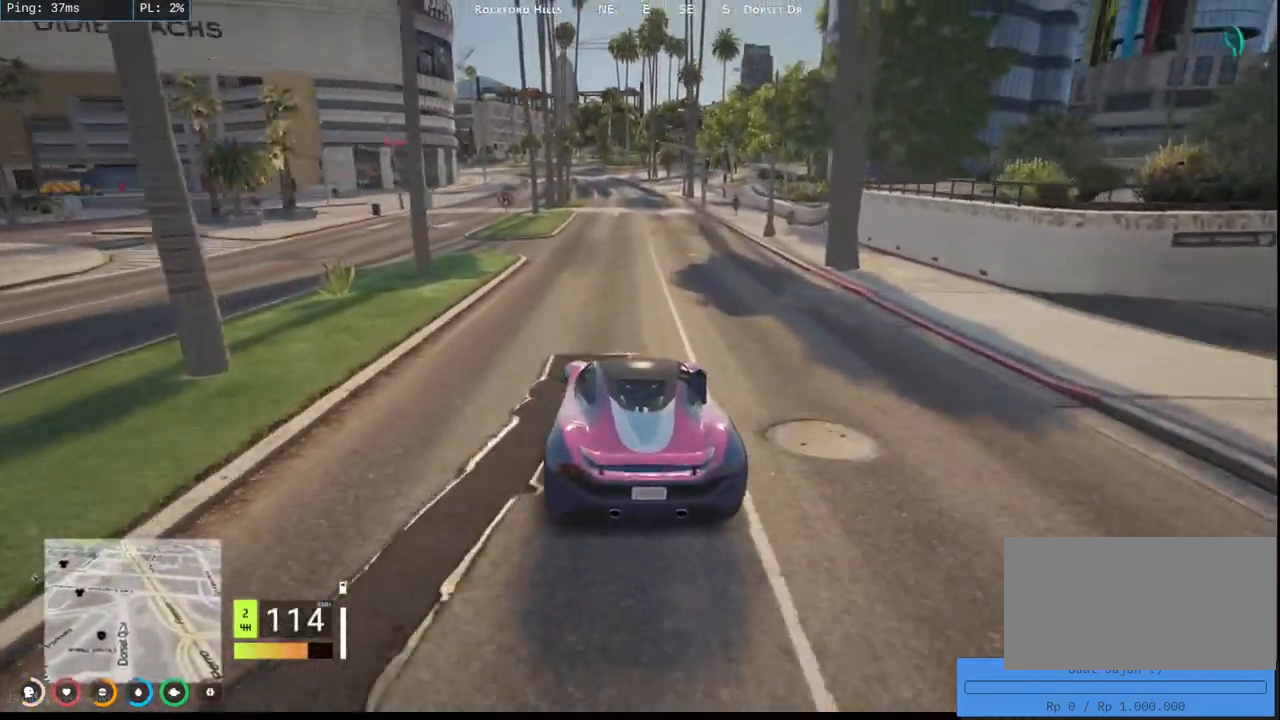
{"keys": ["w"], "mouse": [], "events": [[84, "a", "down"], [200, "a", "up"], [317, "d", "down"], [484, "d", "up"]]}
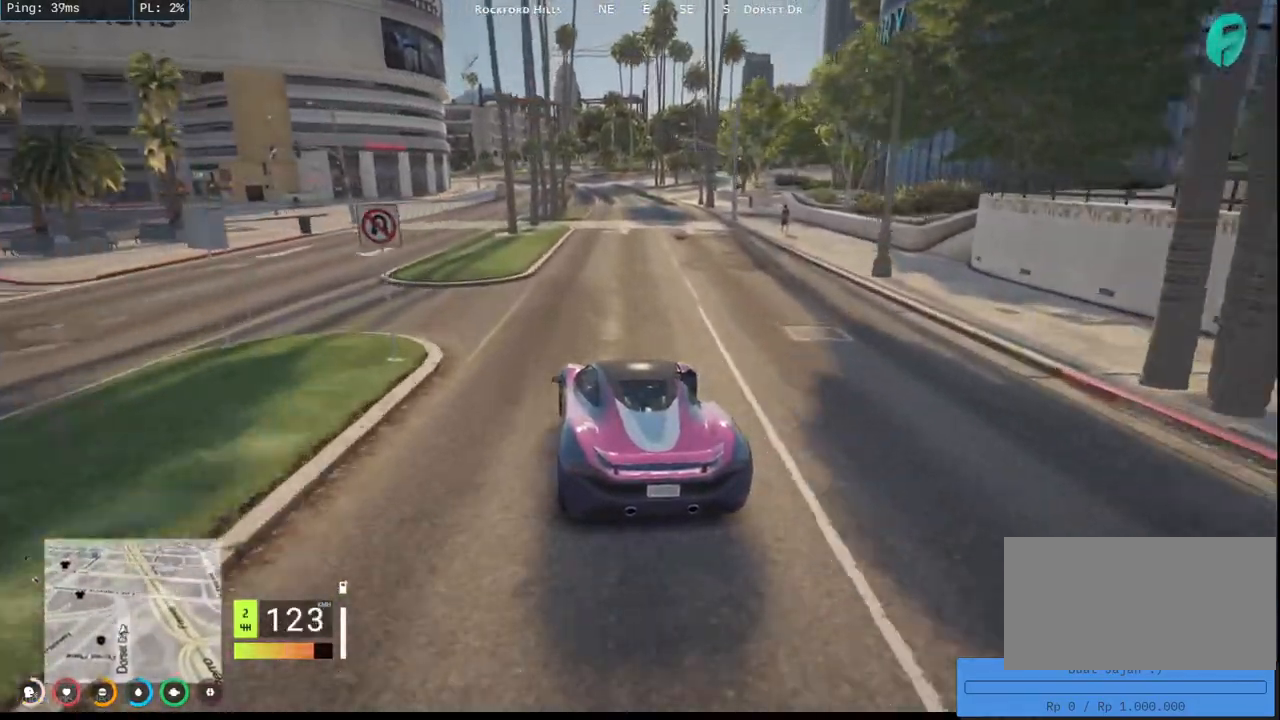
{"keys": ["a", "w"], "mouse": [], "events": [[200, "d", "down"], [334, "d", "up"], [450, "a", "down"]]}
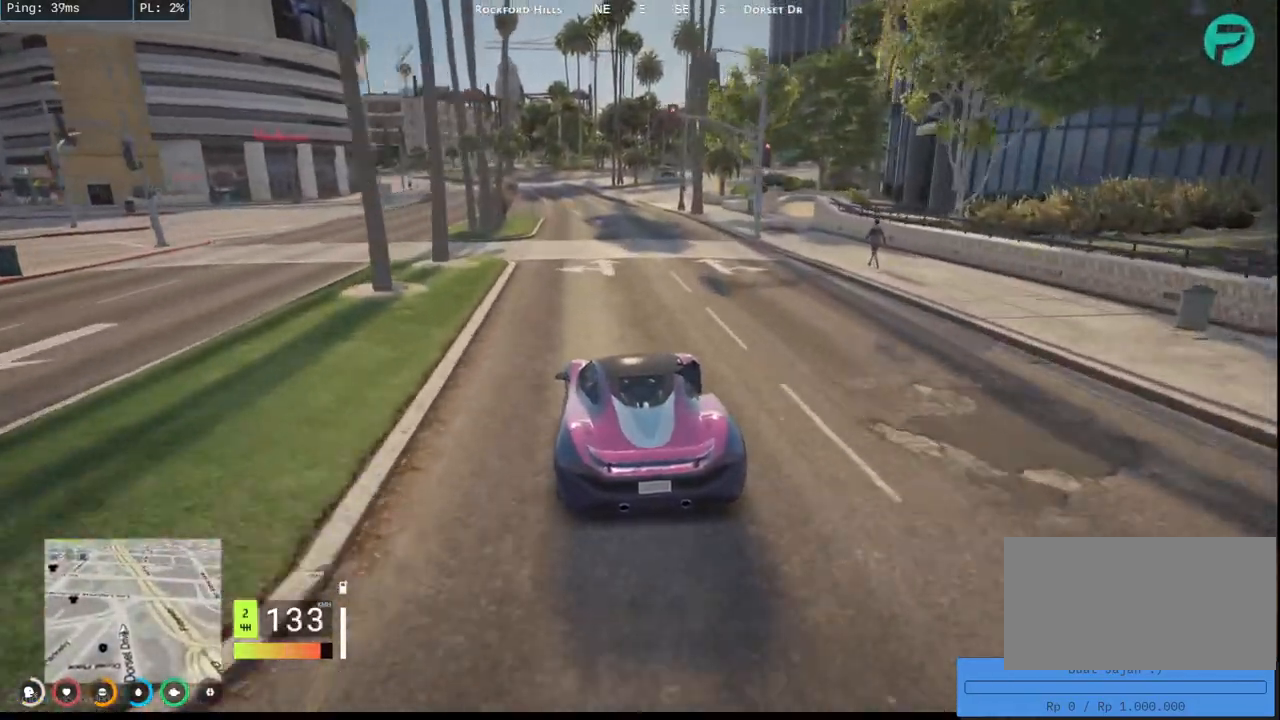
{"keys": ["d", "w"], "mouse": [], "events": [[150, "a", "up"], [500, "d", "down"]]}
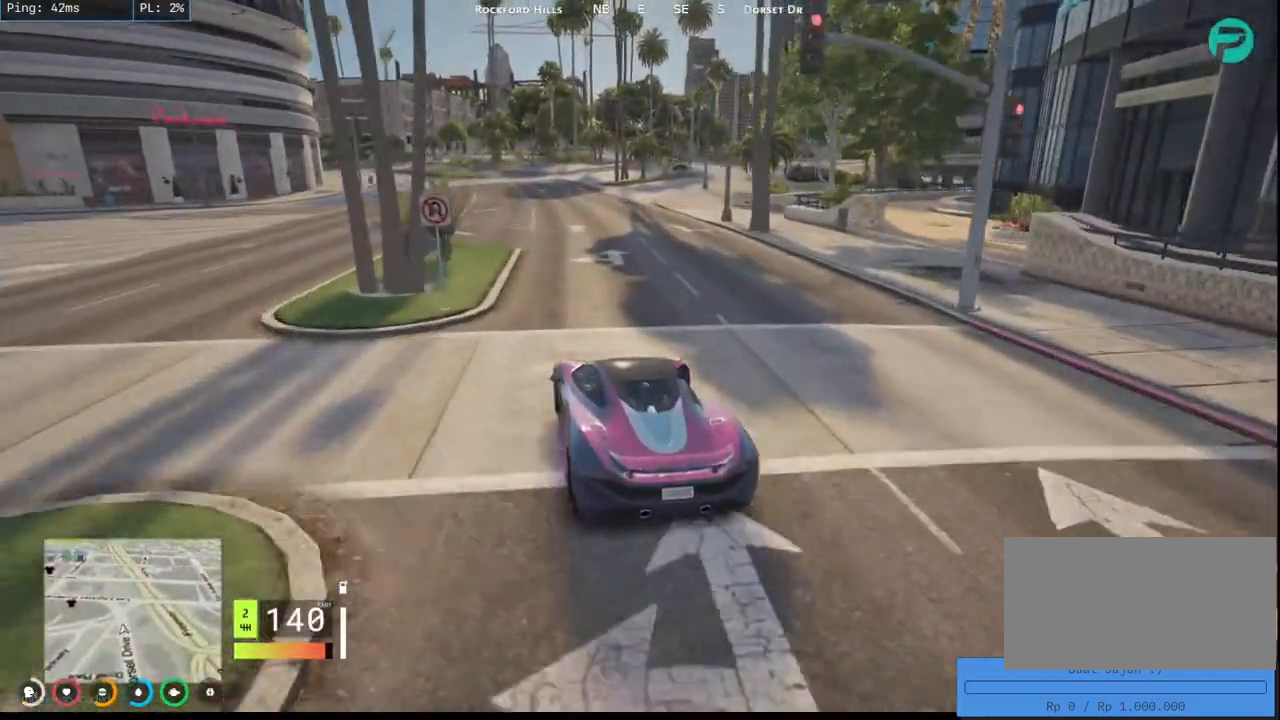
{"keys": ["w"], "mouse": [], "events": [[117, "d", "up"], [300, "d", "down"], [450, "d", "up"]]}
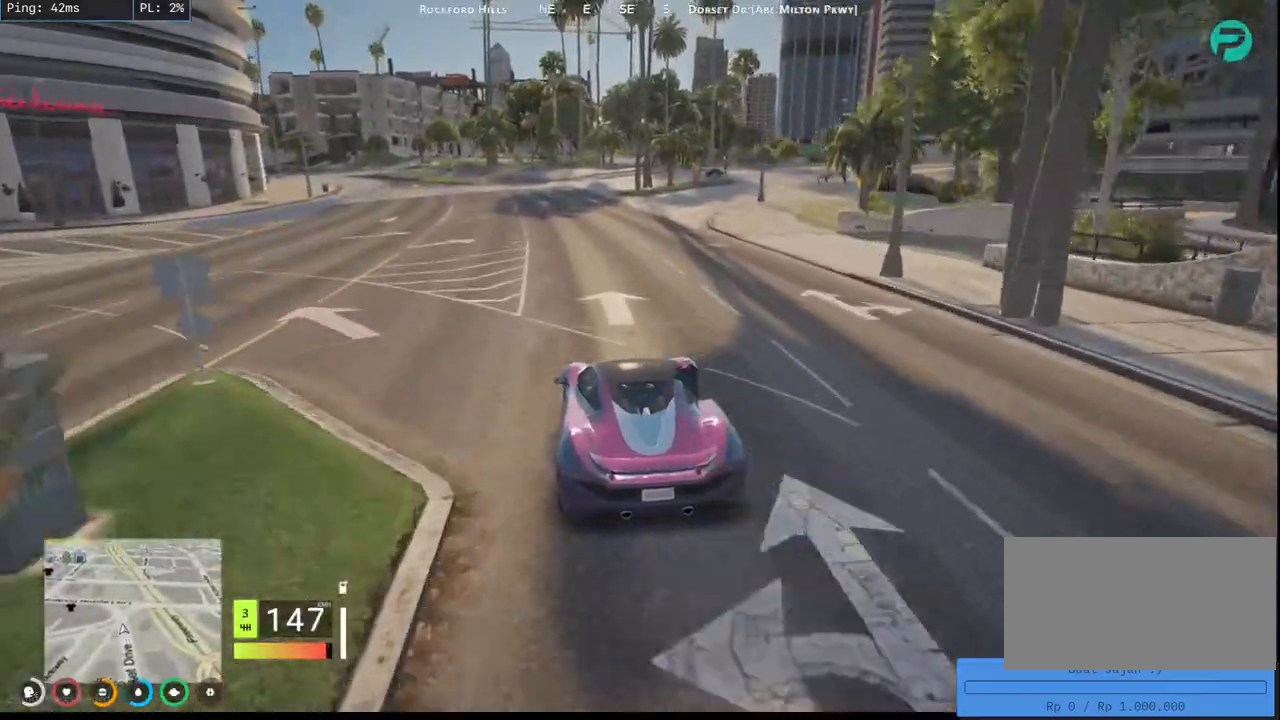
{"keys": ["s"], "mouse": [], "events": [[34, "d", "down"], [250, "w", "up"], [350, "d", "up"], [417, "s", "down"]]}
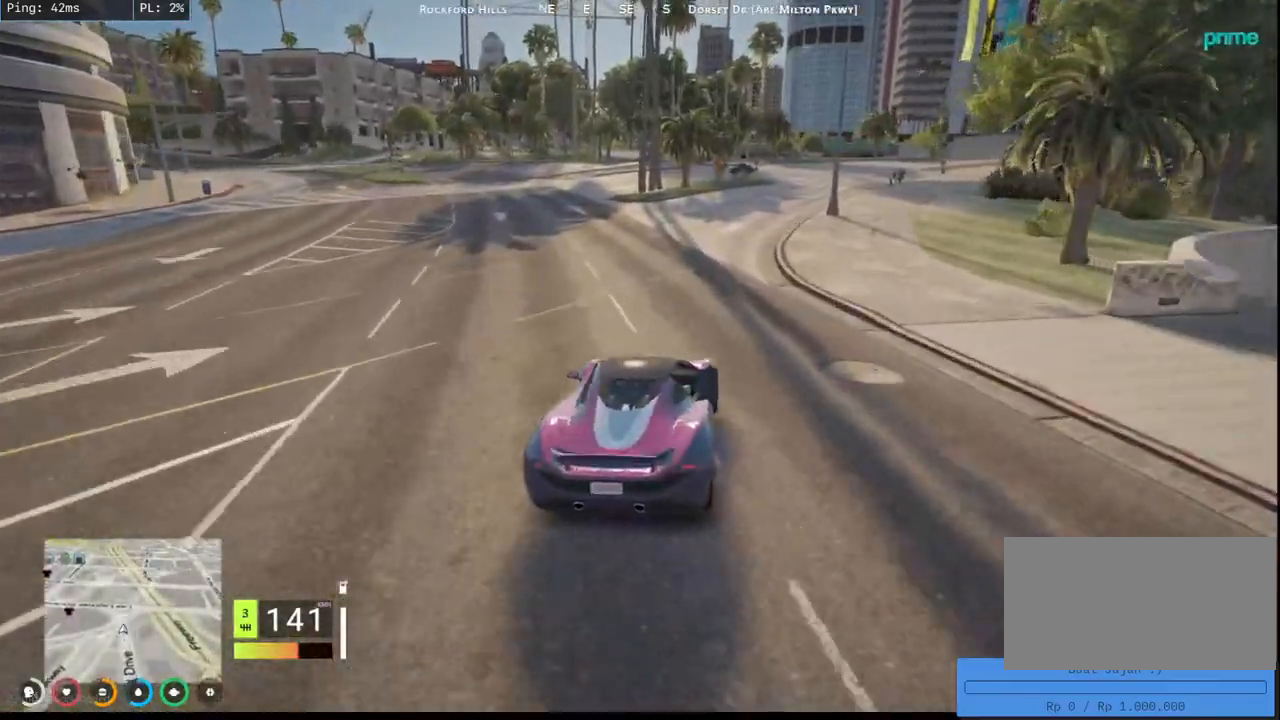
{"keys": ["d", "s"], "mouse": [], "events": [[334, "d", "down"]]}
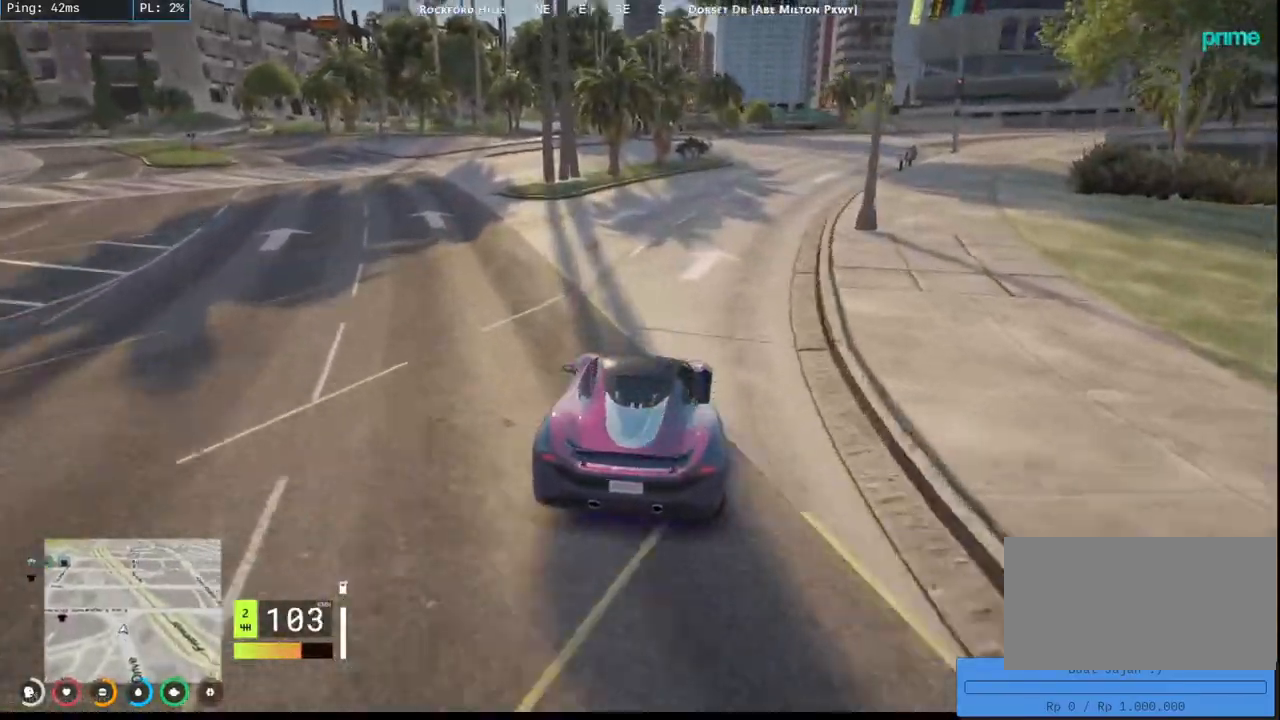
{"keys": ["w"], "mouse": [], "events": [[50, "s", "up"], [284, "w", "down"], [334, "d", "up"]]}
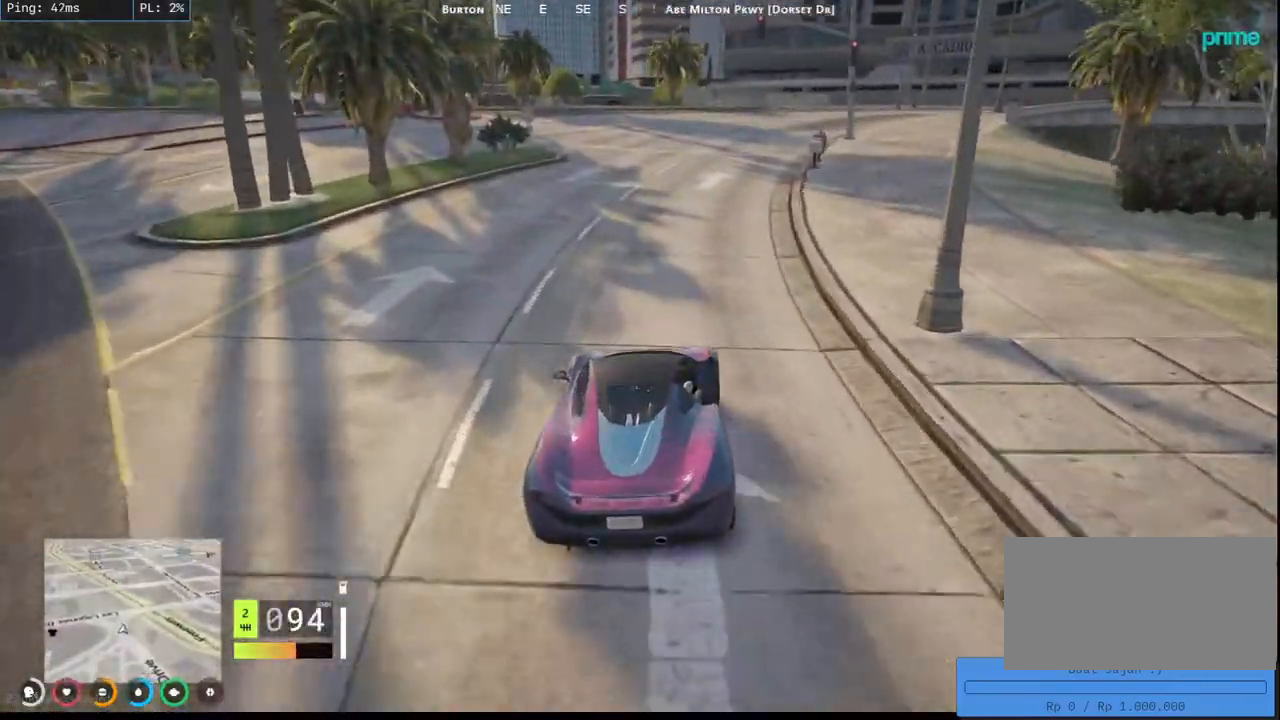
{"keys": ["d", "w"], "mouse": [], "events": [[384, "d", "down"]]}
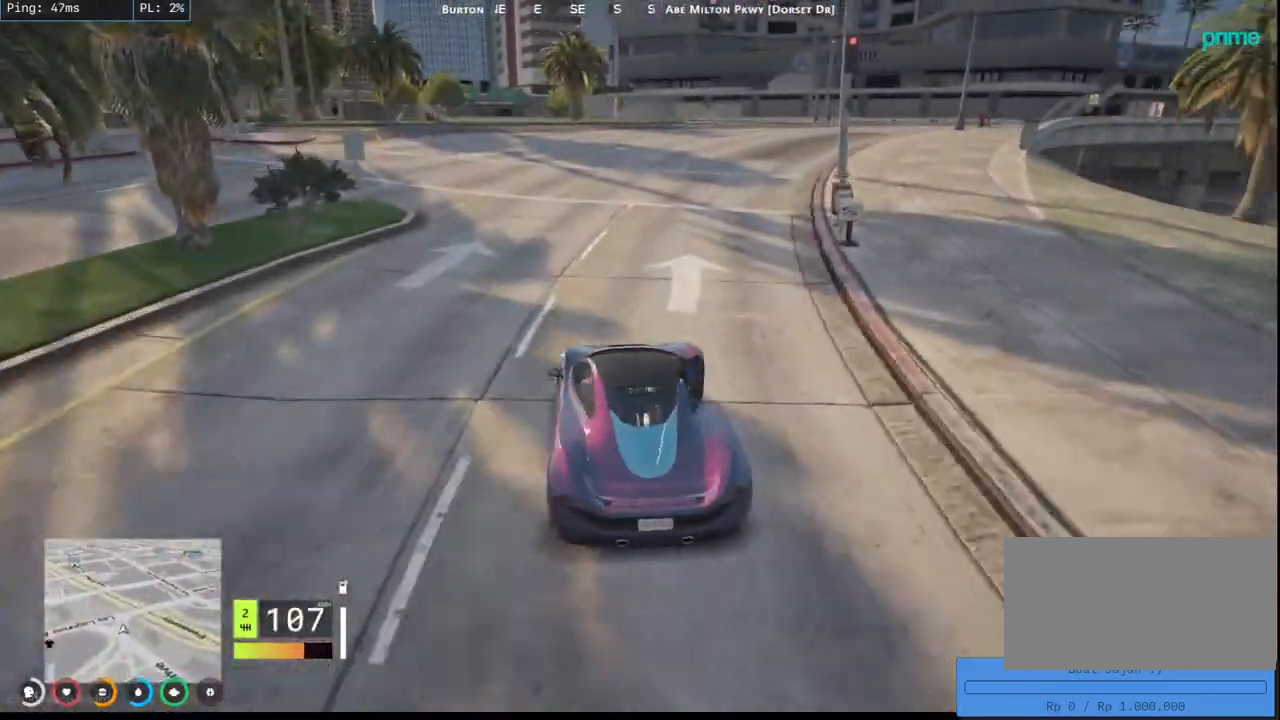
{"keys": ["d", "w"], "mouse": [], "events": []}
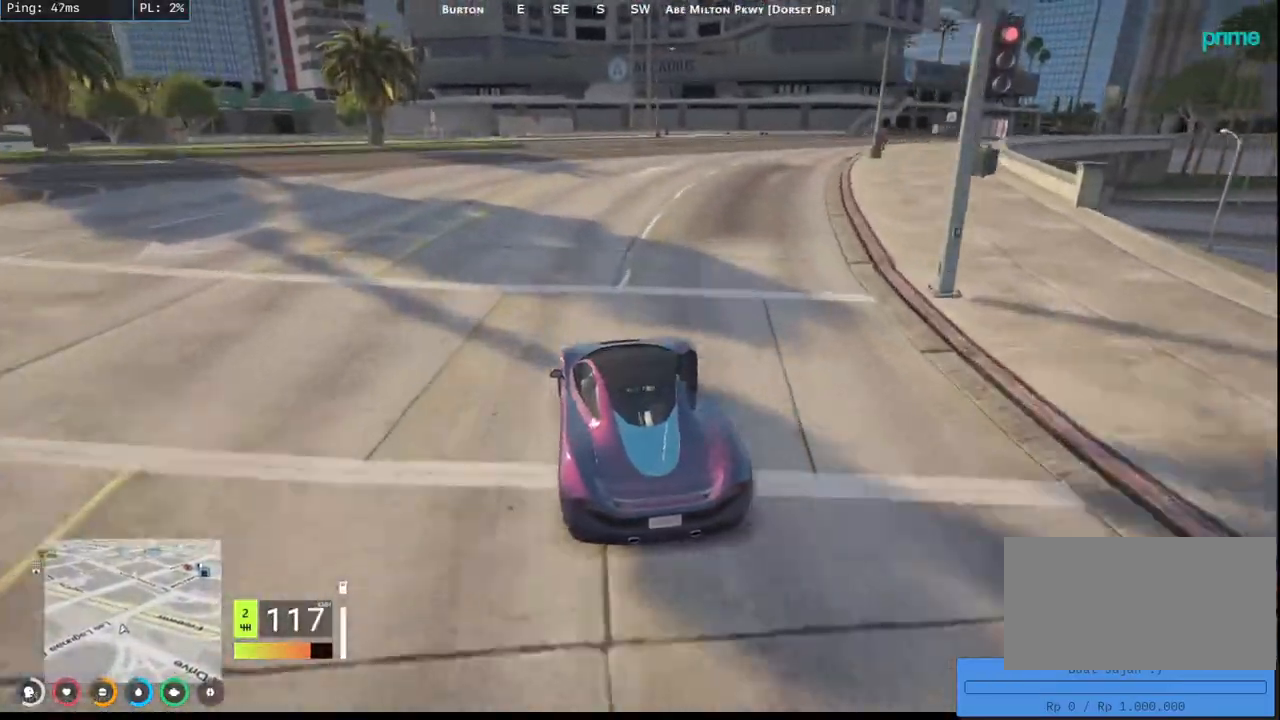
{"keys": ["d"], "mouse": [], "events": [[184, "w", "up"], [267, "w", "down"], [500, "w", "up"]]}
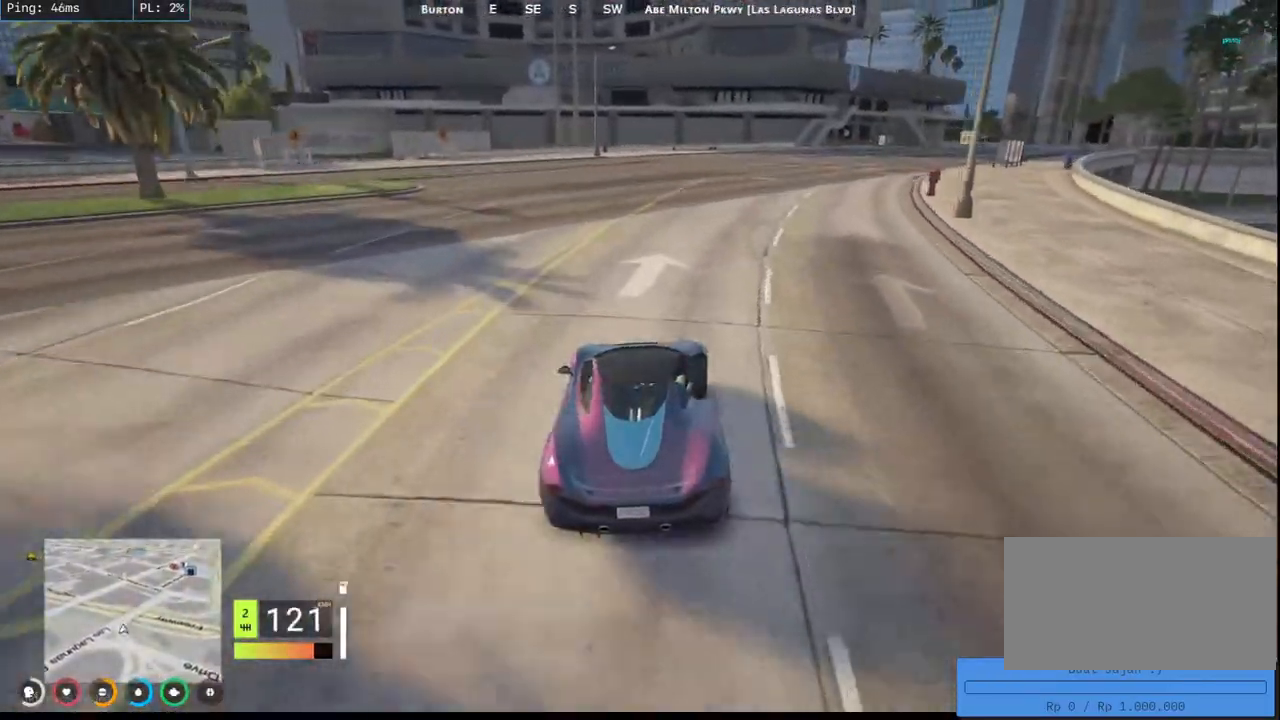
{"keys": ["d"], "mouse": [], "events": [[184, "s", "down"], [334, "s", "up"]]}
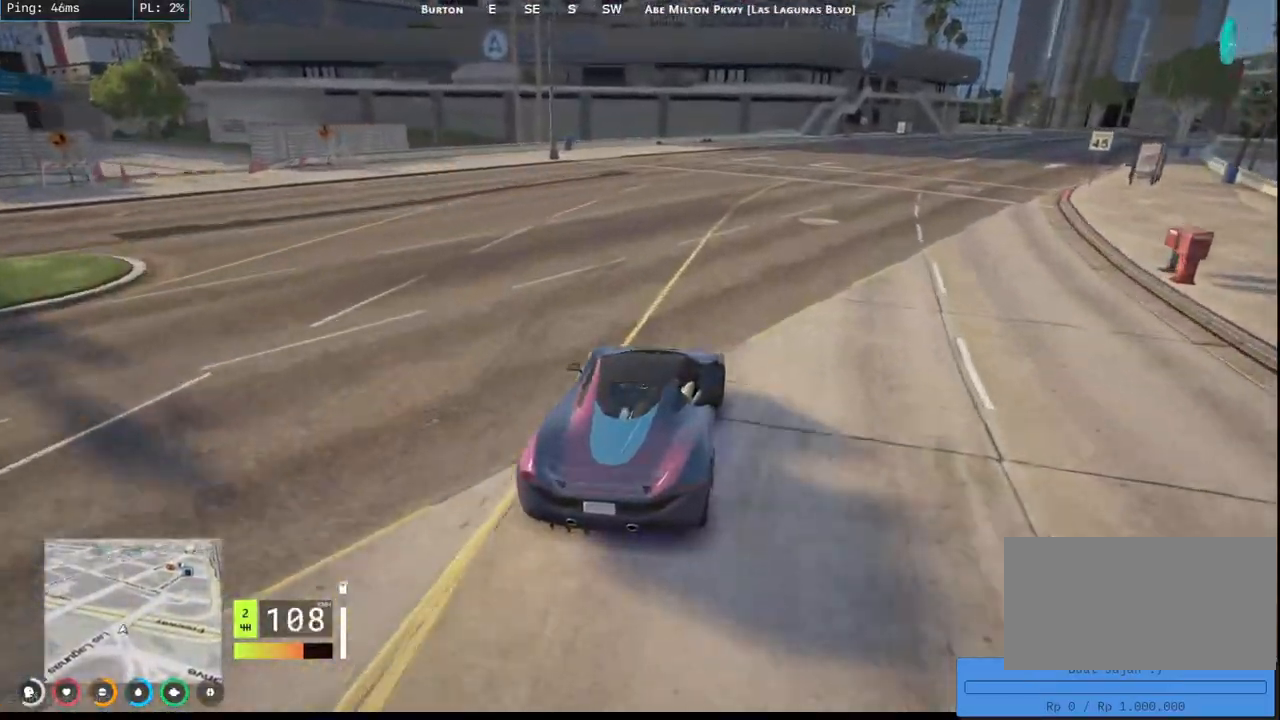
{"keys": ["w"], "mouse": ["mb4"], "events": [[34, "w", "down"], [300, "mouse_mb4", "down"], [484, "d", "up"]]}
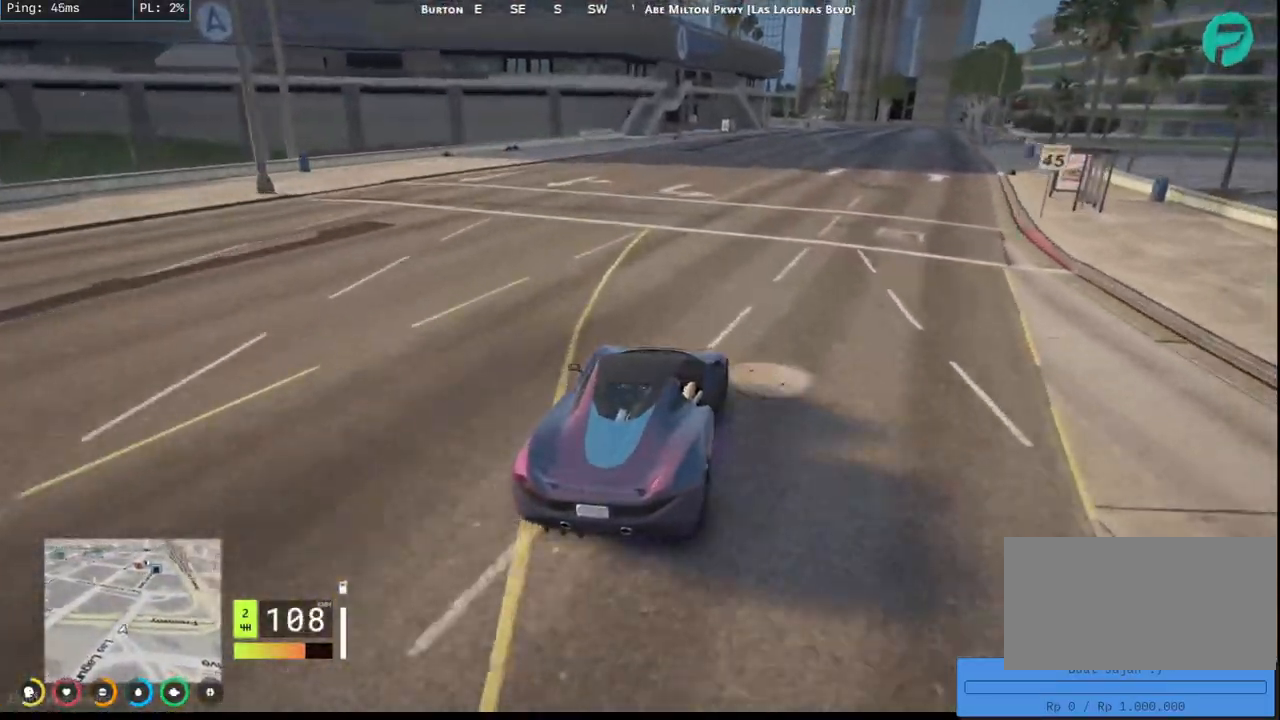
{"keys": ["w"], "mouse": ["mb4"], "events": [[150, "d", "down"], [317, "d", "up"]]}
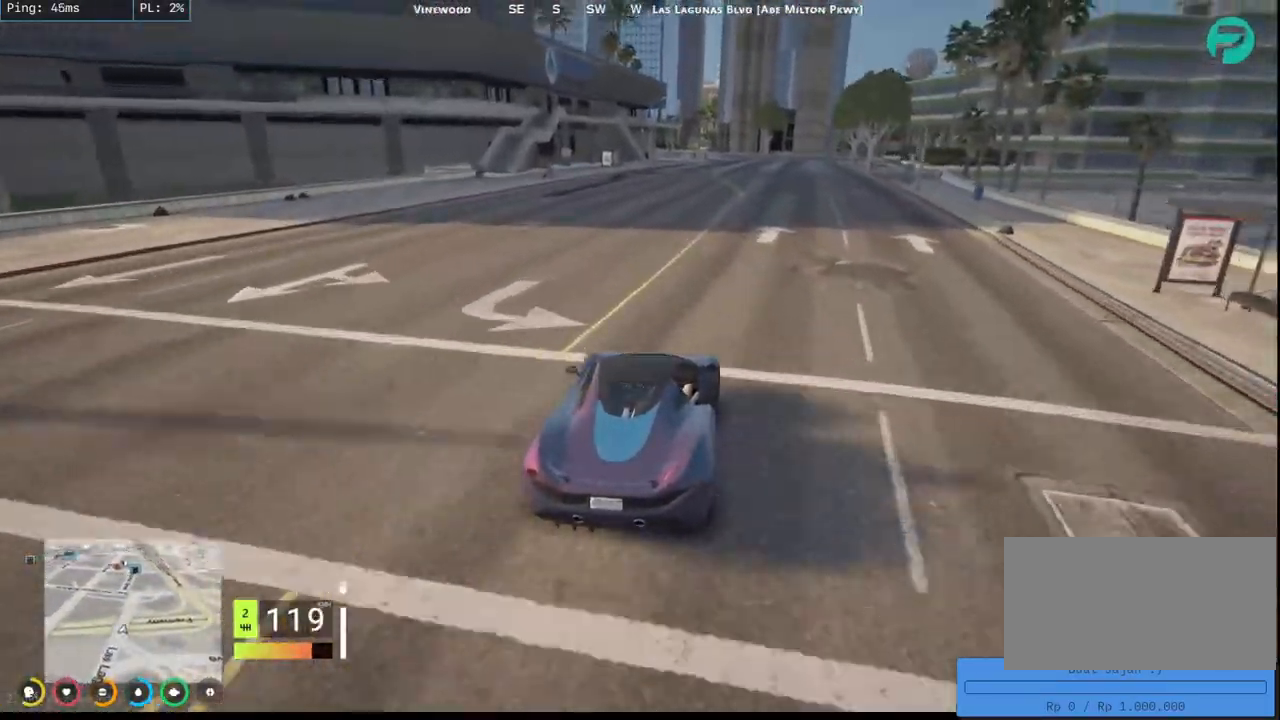
{"keys": ["d", "w"], "mouse": ["mb4"], "events": [[267, "a", "down"], [417, "a", "up"], [434, "d", "down"]]}
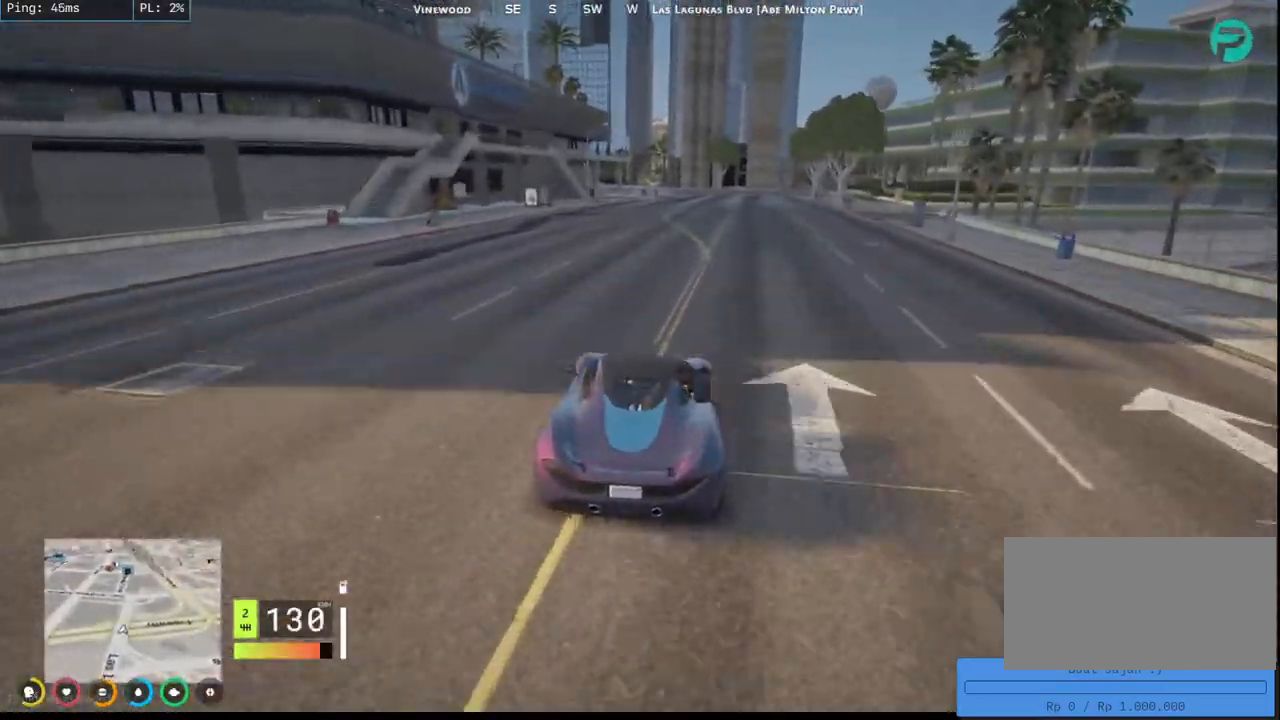
{"keys": ["w"], "mouse": ["mb4"], "events": [[150, "d", "up"], [250, "d", "down"], [450, "d", "up"]]}
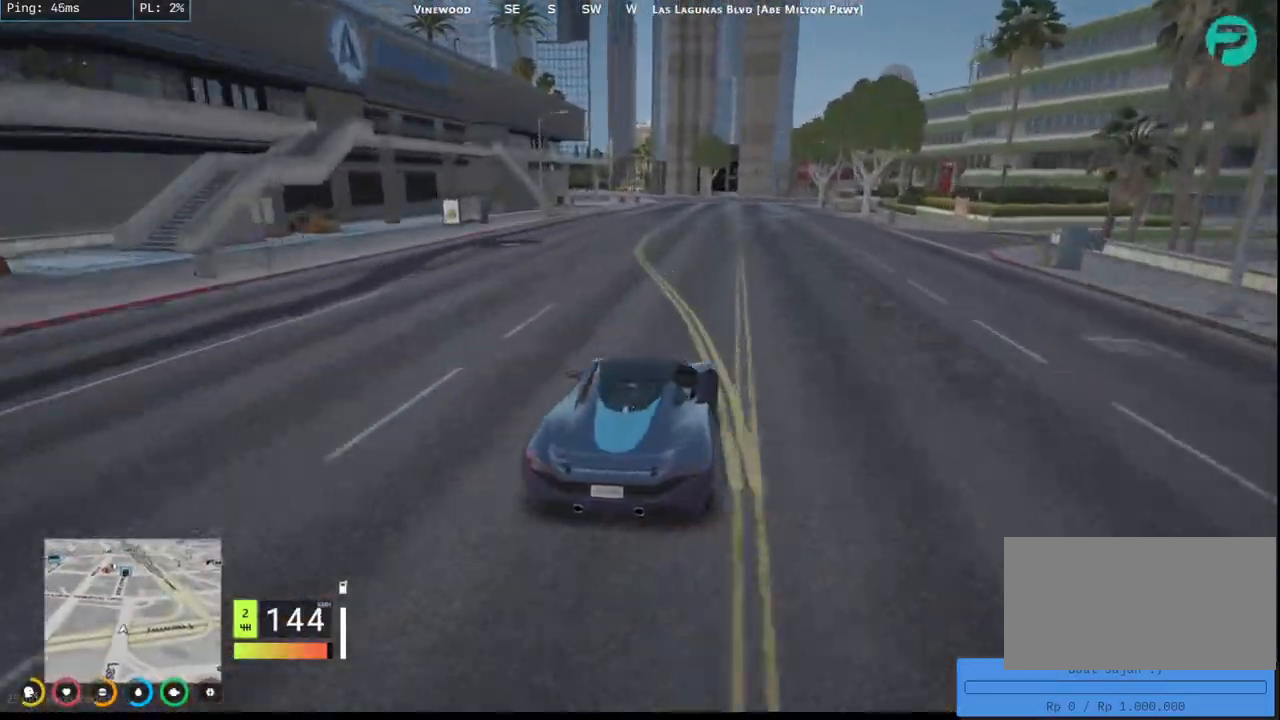
{"keys": ["d", "w"], "mouse": ["mb4"], "events": [[117, "d", "down"], [284, "d", "up"], [484, "d", "down"]]}
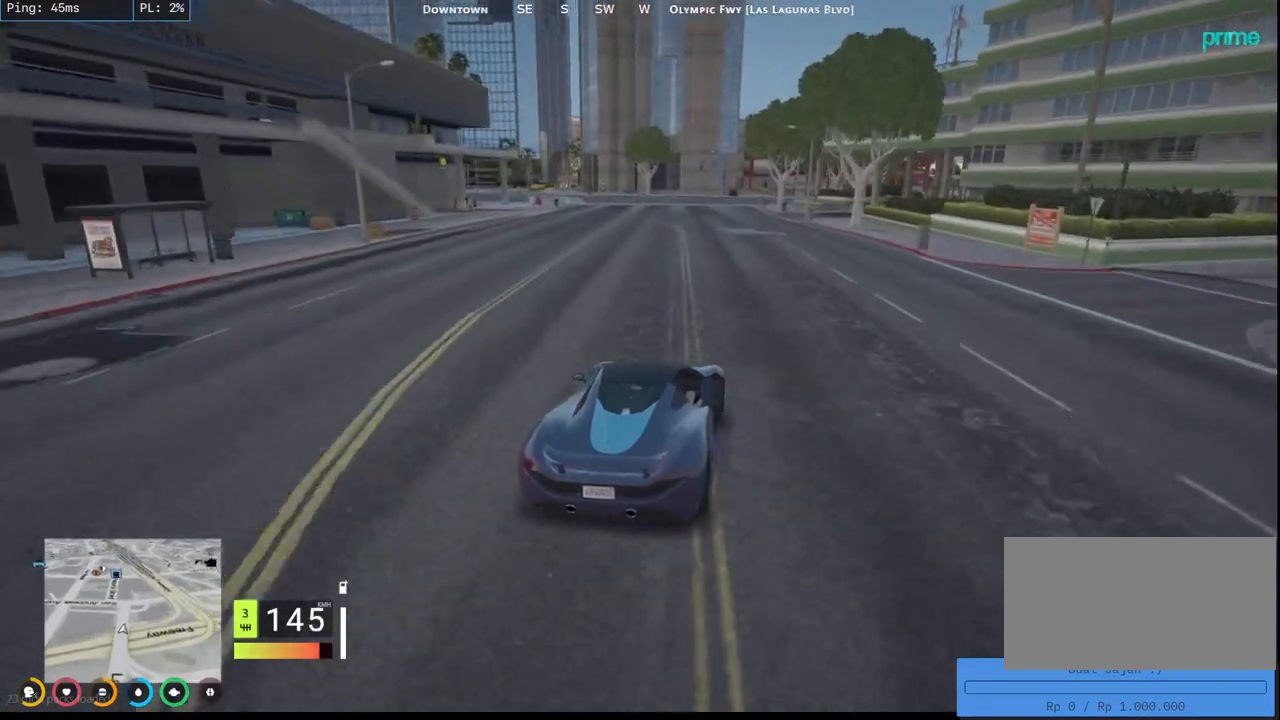
{"keys": ["w"], "mouse": ["mb4"], "events": [[134, "d", "up"], [217, "a", "down"], [400, "a", "up"]]}
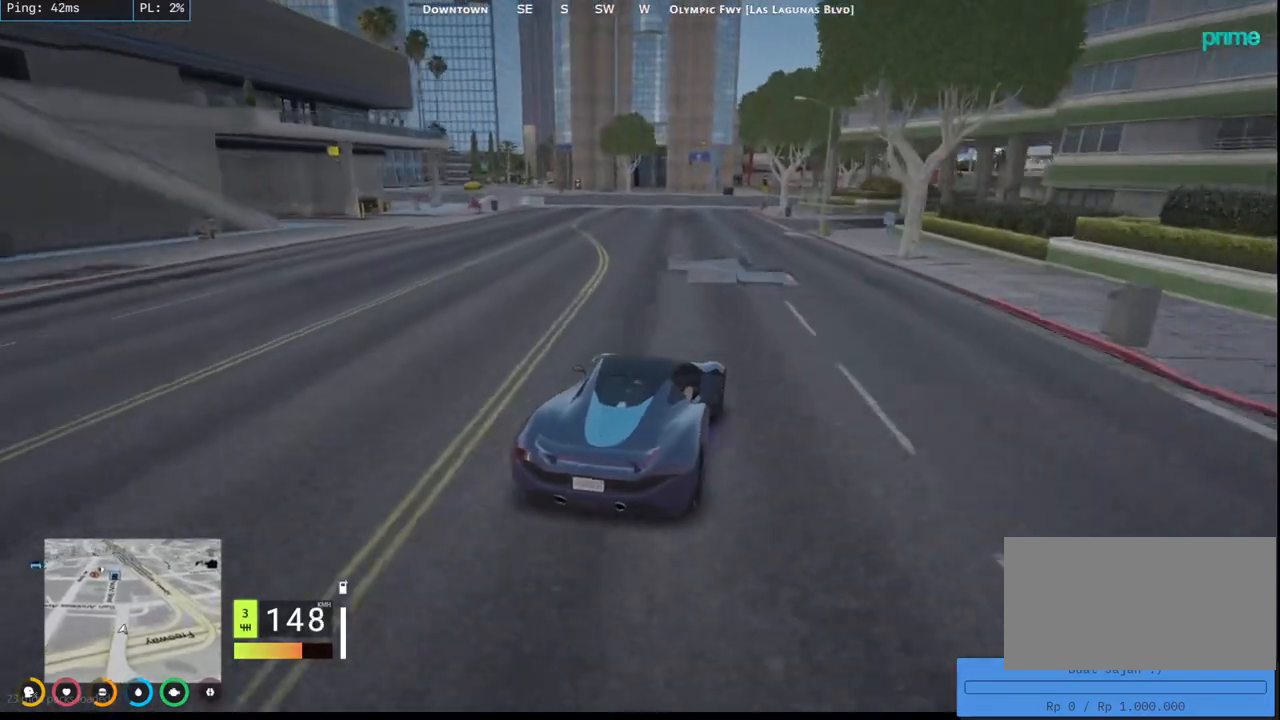
{"keys": ["a", "w"], "mouse": ["mb4"], "events": [[50, "a", "down"]]}
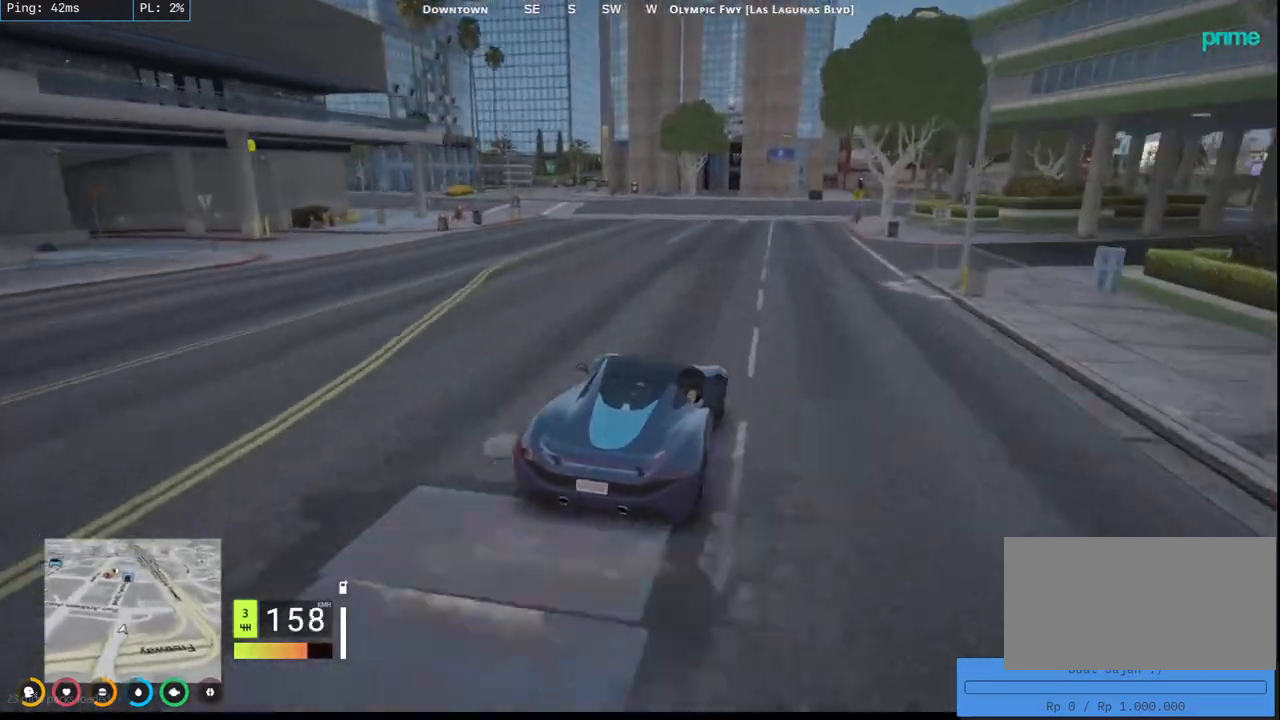
{"keys": ["a"], "mouse": ["mb4"], "events": [[100, "a", "up"], [217, "a", "down"], [467, "w", "up"]]}
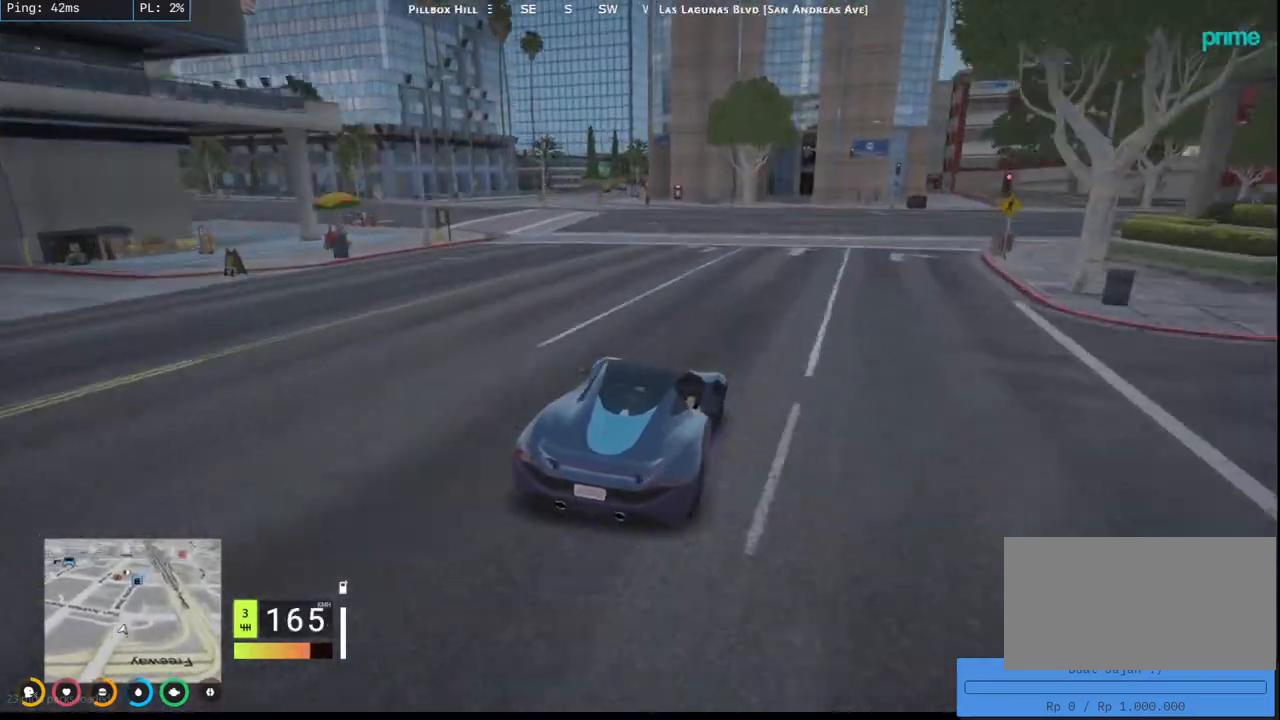
{"keys": ["a", "w"], "mouse": ["mb4"], "events": [[150, "w", "down"], [284, "w", "up"], [350, "w", "down"]]}